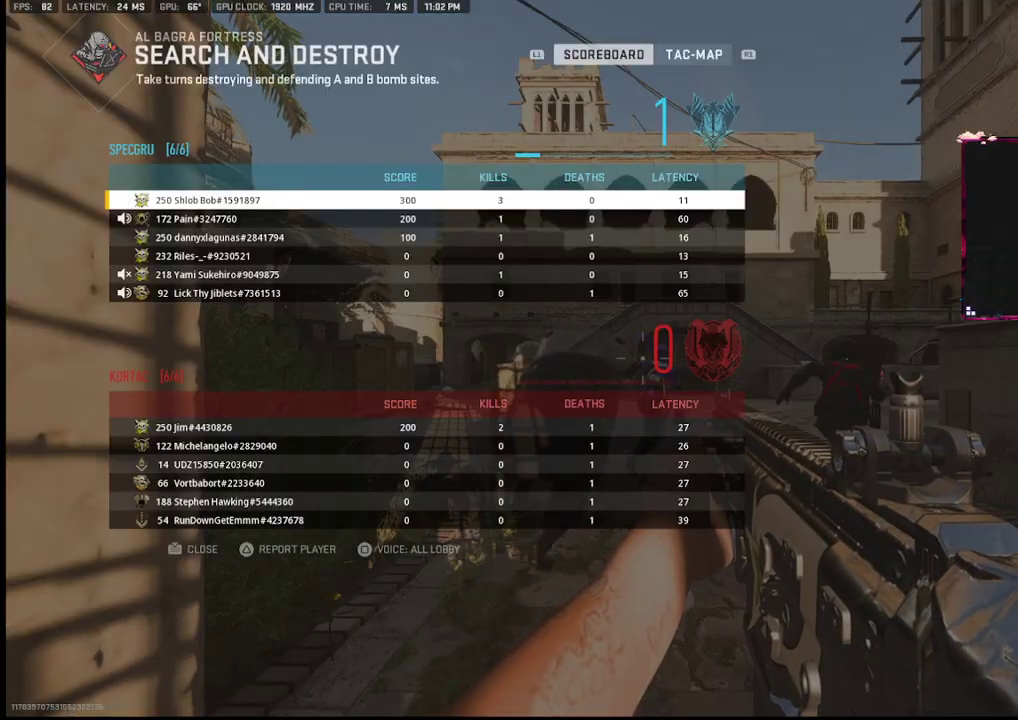
Gameplay with a controller (PlayStation layout); each line is a JSON object with the inputs held at the frame after it. "events" lists button and stick changes between this image and that frame as [ms after this image, input, new state], when the widget could be followed in between. Not read: TOUCHPAD.
{"buttons": [], "left_stick": "up", "right_stick": "left", "events": [[200, "left_stick", "up"], [300, "CIRCLE", "down"], [367, "CIRCLE", "up"], [483, "right_stick", "left"]]}
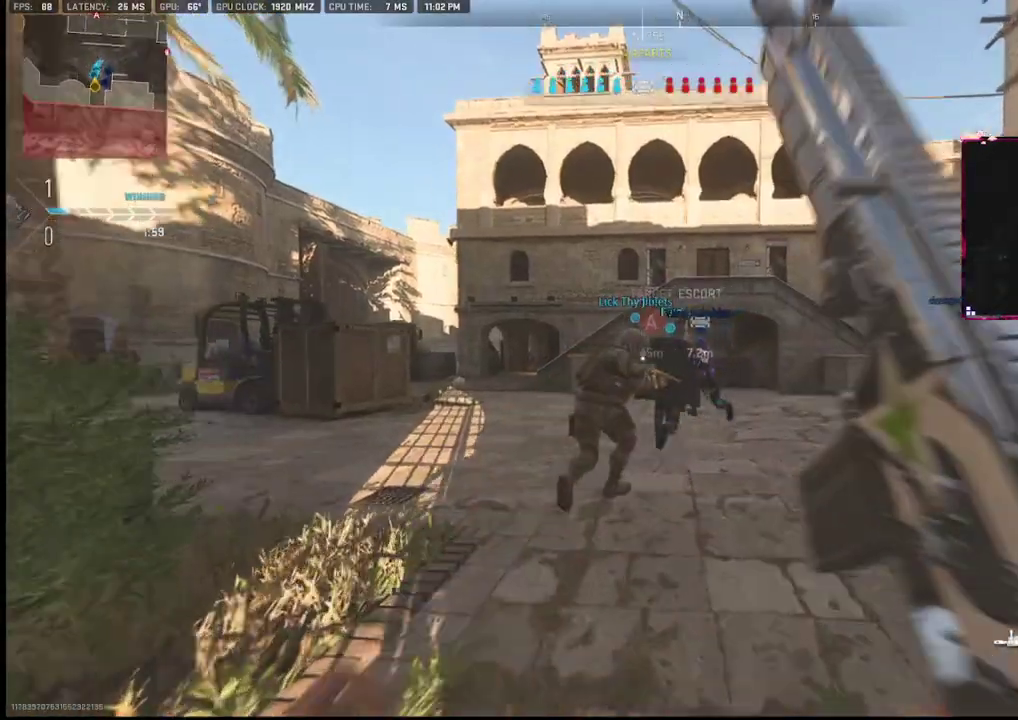
{"buttons": [], "left_stick": "up", "right_stick": "center", "events": [[100, "right_stick", "center"], [150, "TRIANGLE", "down"], [233, "TRIANGLE", "up"], [283, "right_stick", "down-left"], [333, "right_stick", "left"], [433, "right_stick", "center"]]}
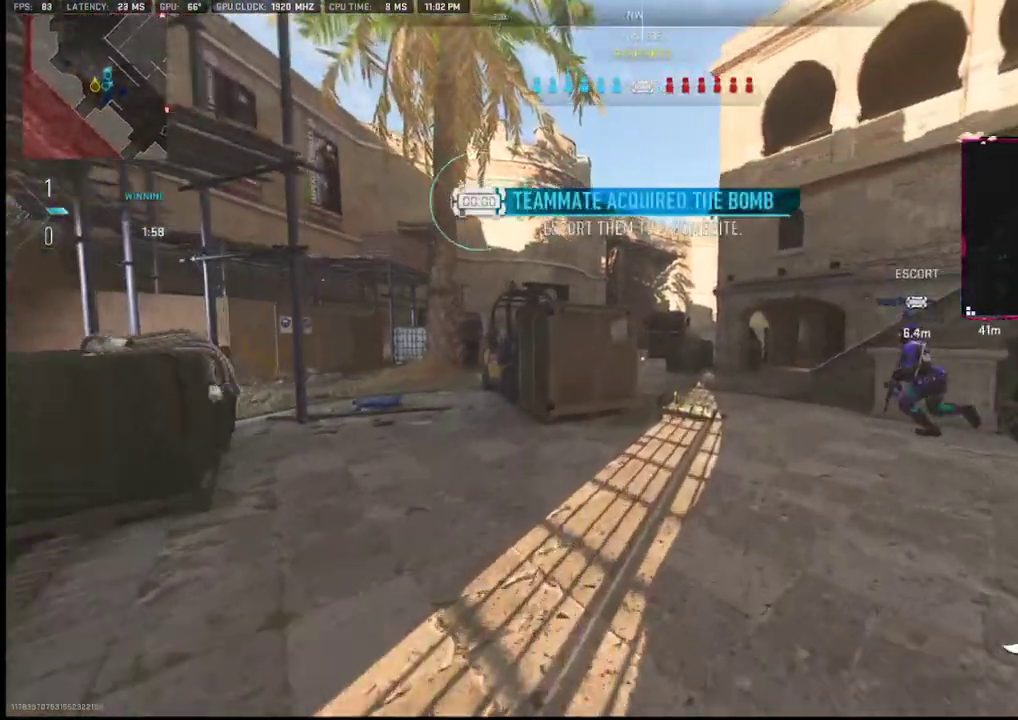
{"buttons": [], "left_stick": "up", "right_stick": "center", "events": []}
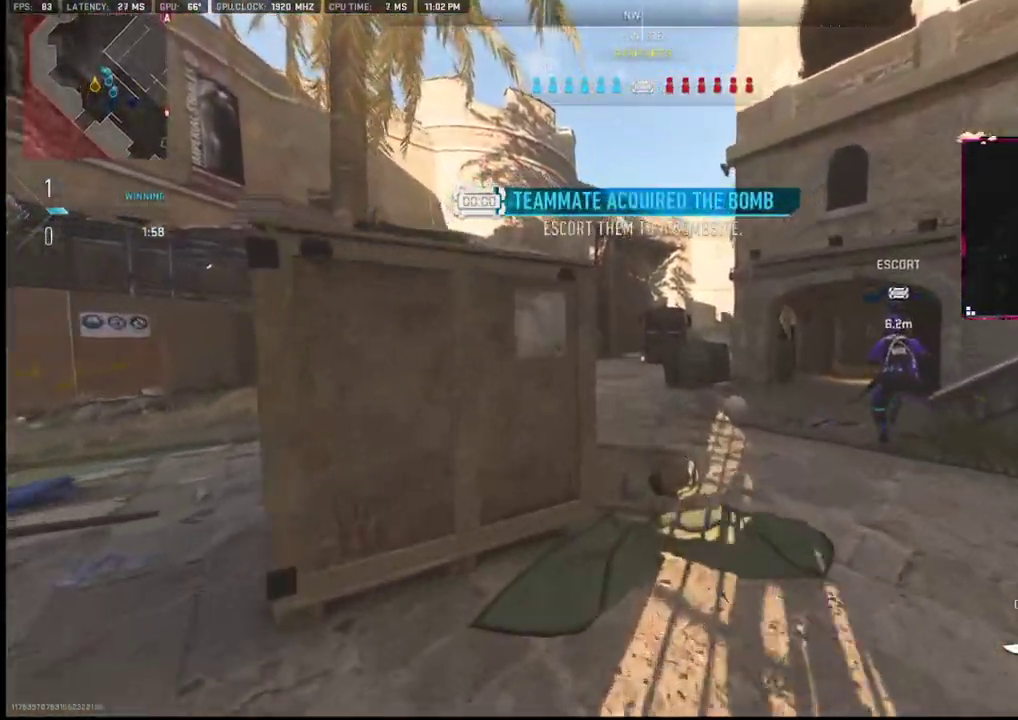
{"buttons": [], "left_stick": "up", "right_stick": "center", "events": []}
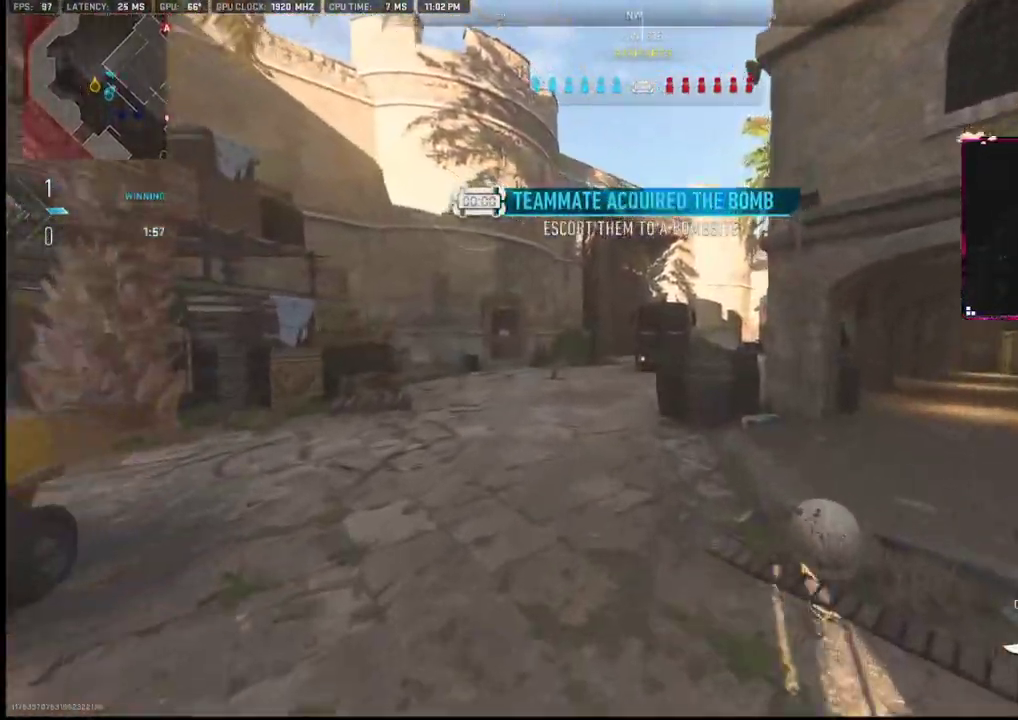
{"buttons": [], "left_stick": "up", "right_stick": "center", "events": []}
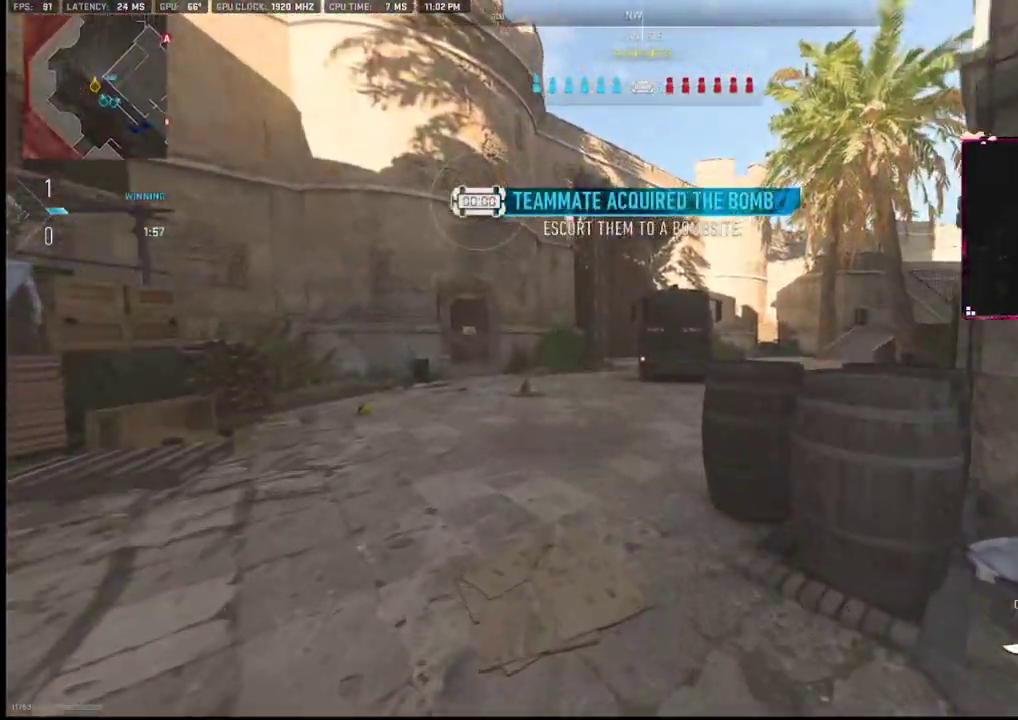
{"buttons": [], "left_stick": "up", "right_stick": "center", "events": []}
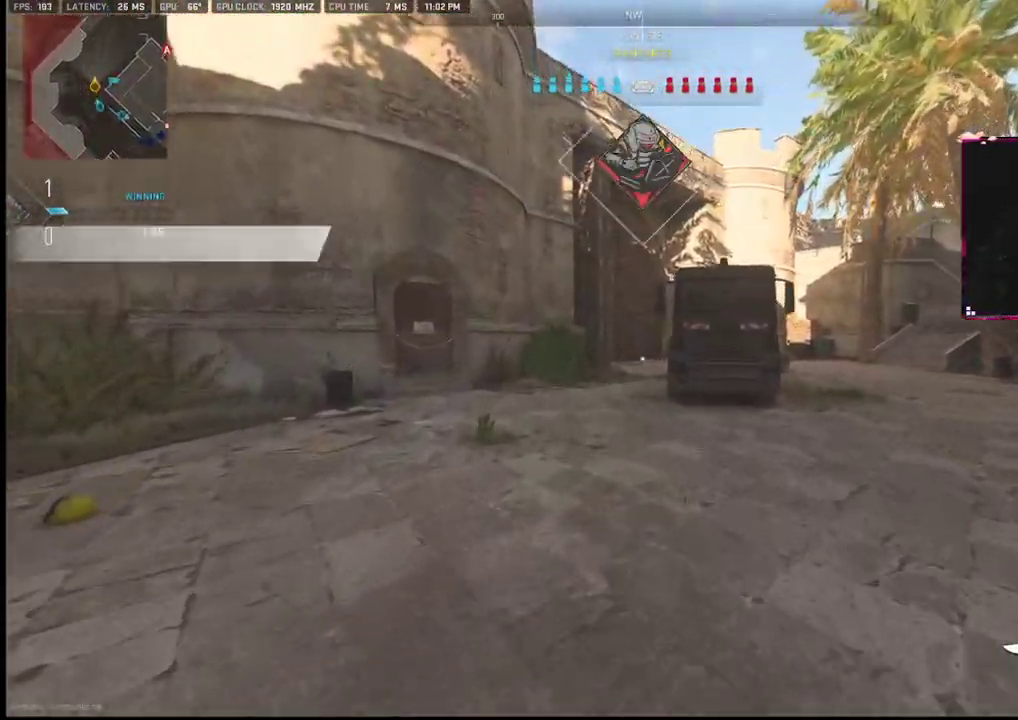
{"buttons": [], "left_stick": "up", "right_stick": "center", "events": []}
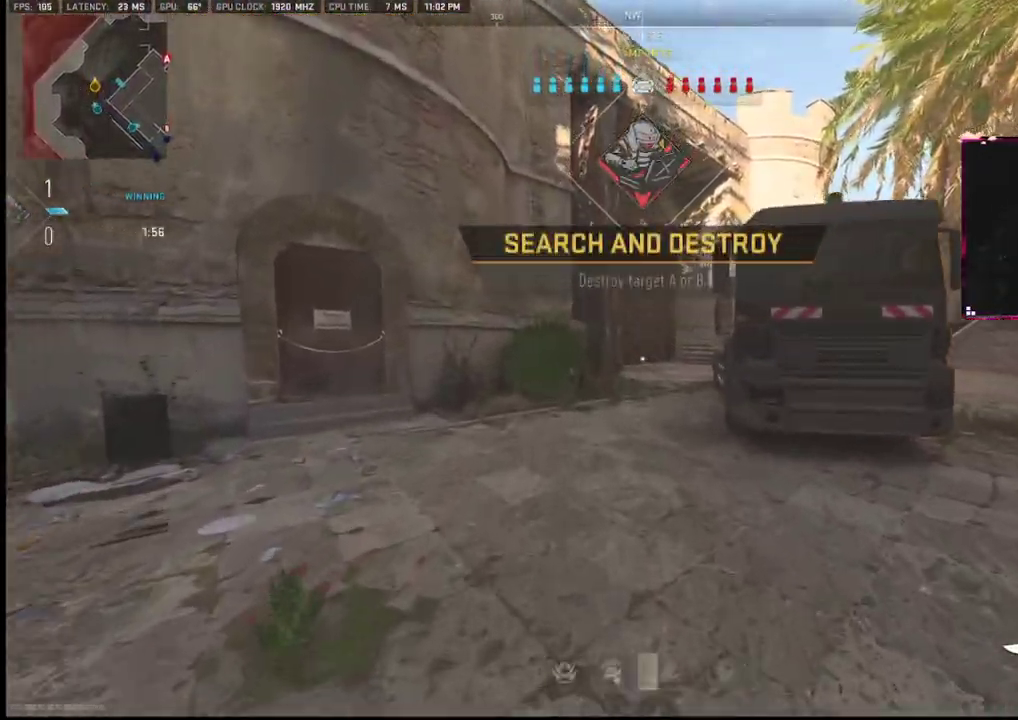
{"buttons": [], "left_stick": "up", "right_stick": "right", "events": [[433, "right_stick", "right"]]}
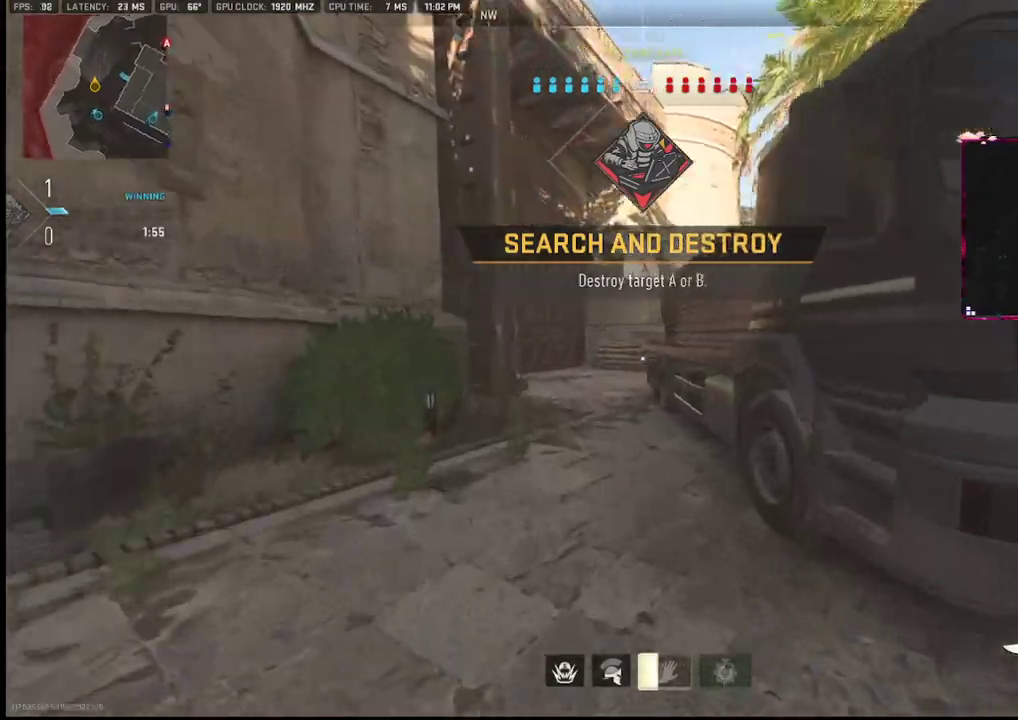
{"buttons": ["R2"], "left_stick": "left", "right_stick": "up-right", "events": [[150, "right_stick", "center"], [167, "left_stick", "up-left"], [183, "L2", "down"], [233, "right_stick", "up-right"], [267, "R2", "down"], [333, "L2", "up"], [400, "left_stick", "left"]]}
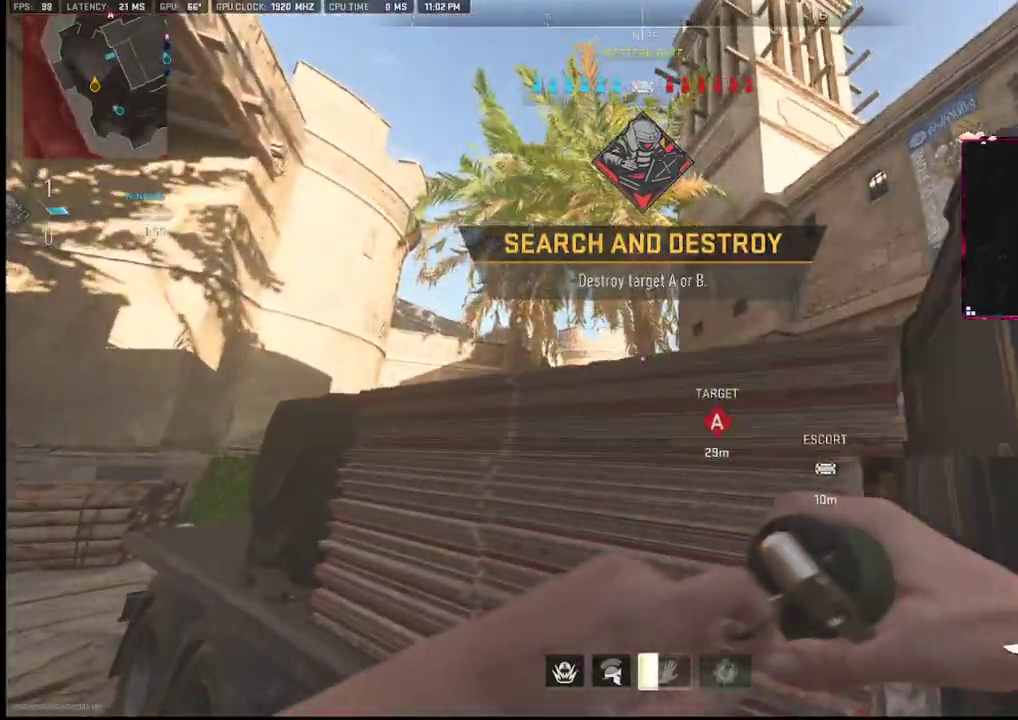
{"buttons": ["R2"], "left_stick": "left", "right_stick": "center", "events": [[17, "right_stick", "center"]]}
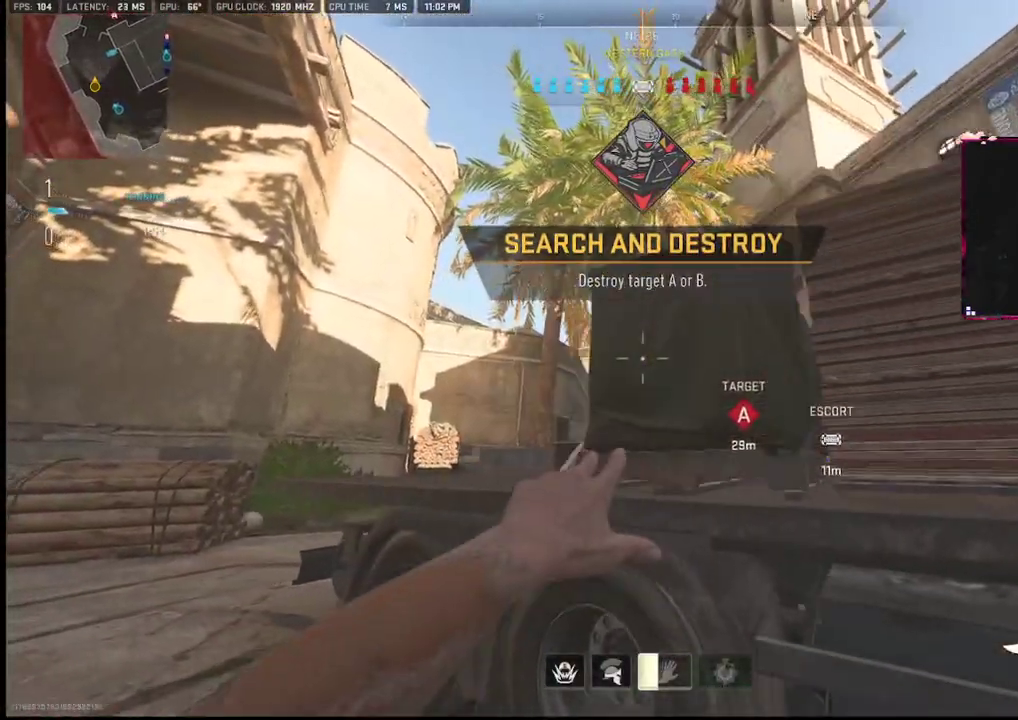
{"buttons": ["R2"], "left_stick": "left", "right_stick": "center", "events": []}
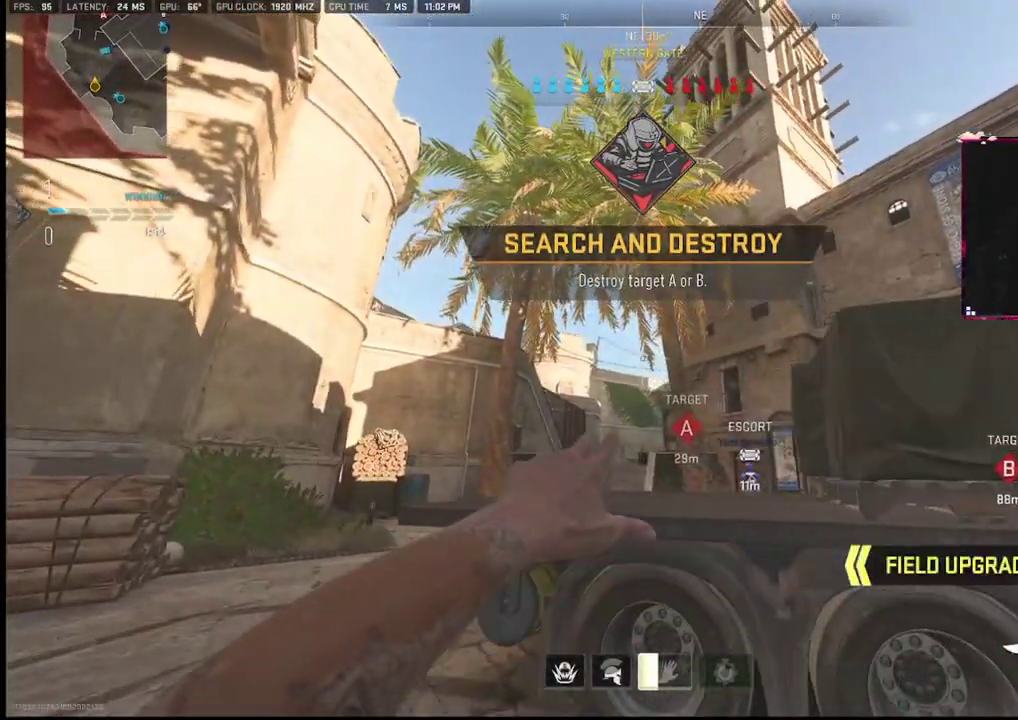
{"buttons": ["R3"], "left_stick": "up-right", "right_stick": "center", "events": [[33, "left_stick", "up-left"], [267, "R2", "up"], [267, "left_stick", "up-right"], [483, "R3", "down"]]}
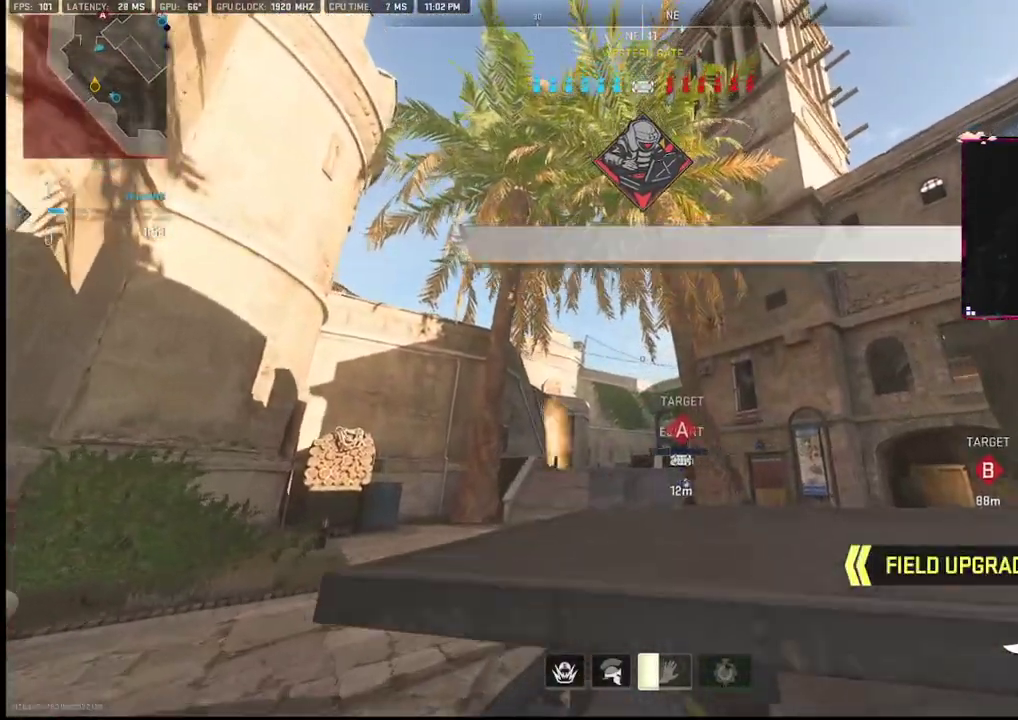
{"buttons": [], "left_stick": "down-right", "right_stick": "center", "events": [[100, "R3", "up"], [217, "left_stick", "down-right"], [267, "L2", "down"], [333, "TRIANGLE", "down"], [383, "L2", "up"], [433, "TRIANGLE", "up"]]}
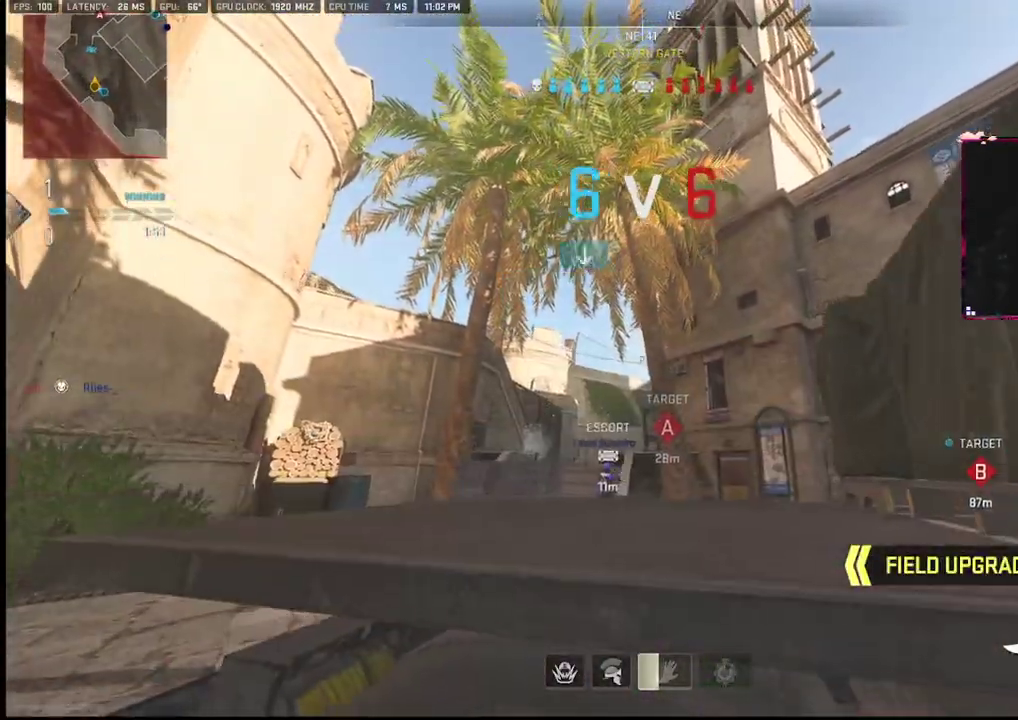
{"buttons": ["L1", "L2"], "left_stick": "left", "right_stick": "down", "events": [[50, "left_stick", "up-right"], [67, "R3", "down"], [167, "R3", "up"], [167, "right_stick", "down-right"], [267, "left_stick", "down-left"], [317, "right_stick", "center"], [367, "L2", "down"], [400, "left_stick", "left"], [417, "L1", "down"], [500, "right_stick", "down"]]}
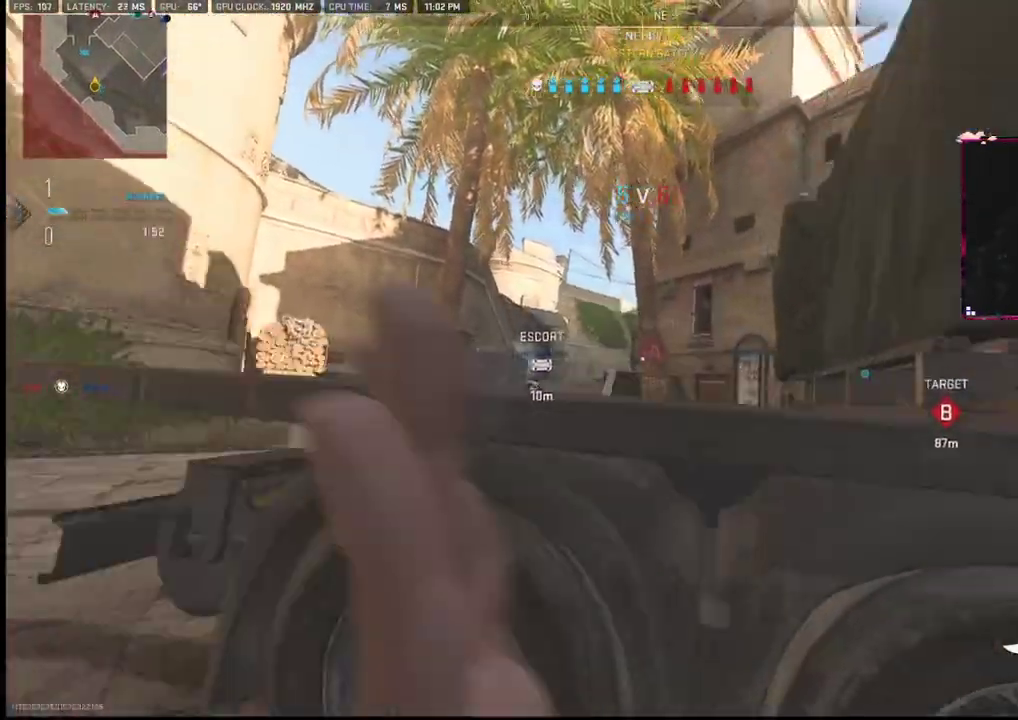
{"buttons": [], "left_stick": "down-left", "right_stick": "center", "events": [[33, "L2", "up"], [67, "L1", "up"], [83, "right_stick", "center"], [167, "L1", "down"], [167, "left_stick", "right"], [417, "left_stick", "down-left"], [450, "L1", "up"]]}
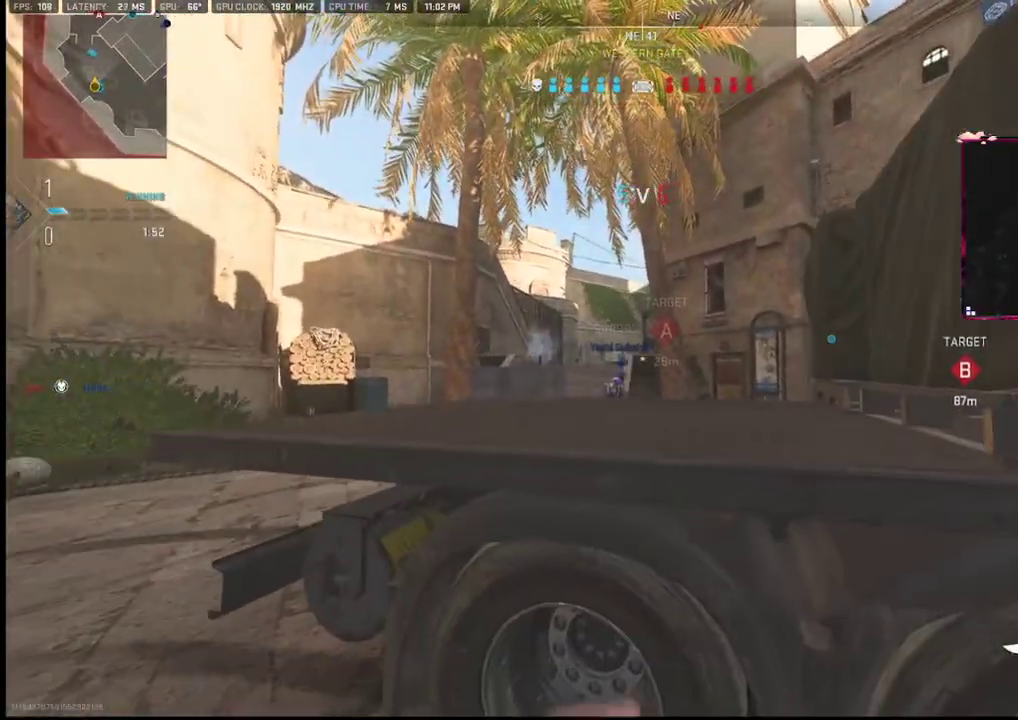
{"buttons": ["L1"], "left_stick": "left", "right_stick": "center", "events": [[33, "left_stick", "up-left"], [183, "left_stick", "up-right"], [367, "left_stick", "left"], [450, "L1", "down"]]}
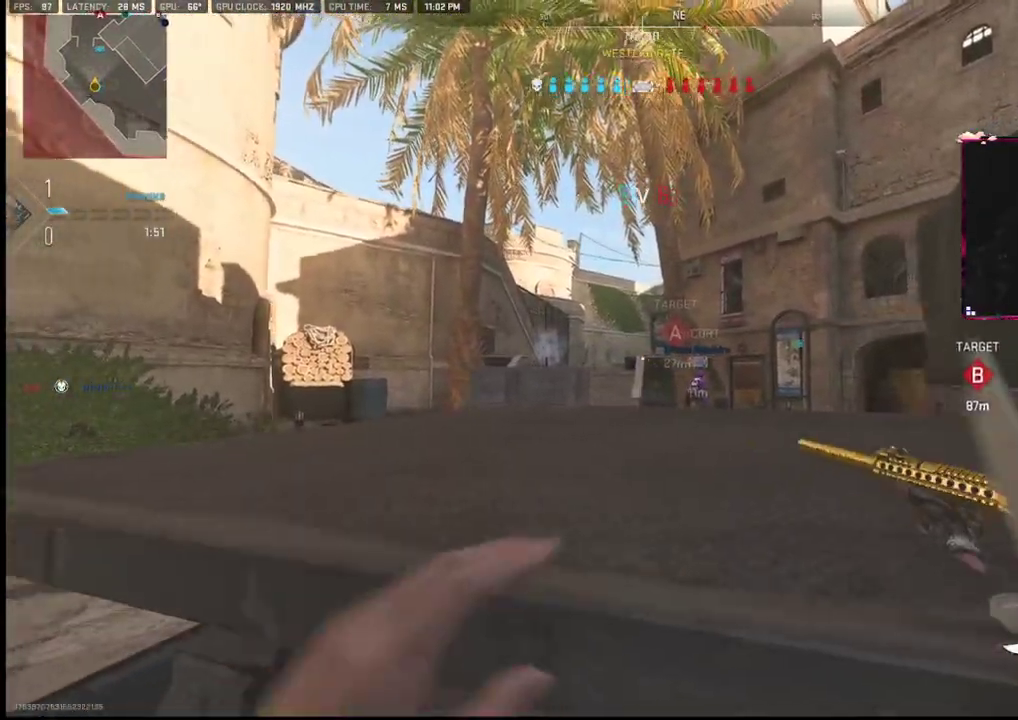
{"buttons": [], "left_stick": "right", "right_stick": "center", "events": [[250, "left_stick", "down-right"], [333, "left_stick", "right"], [383, "L1", "up"]]}
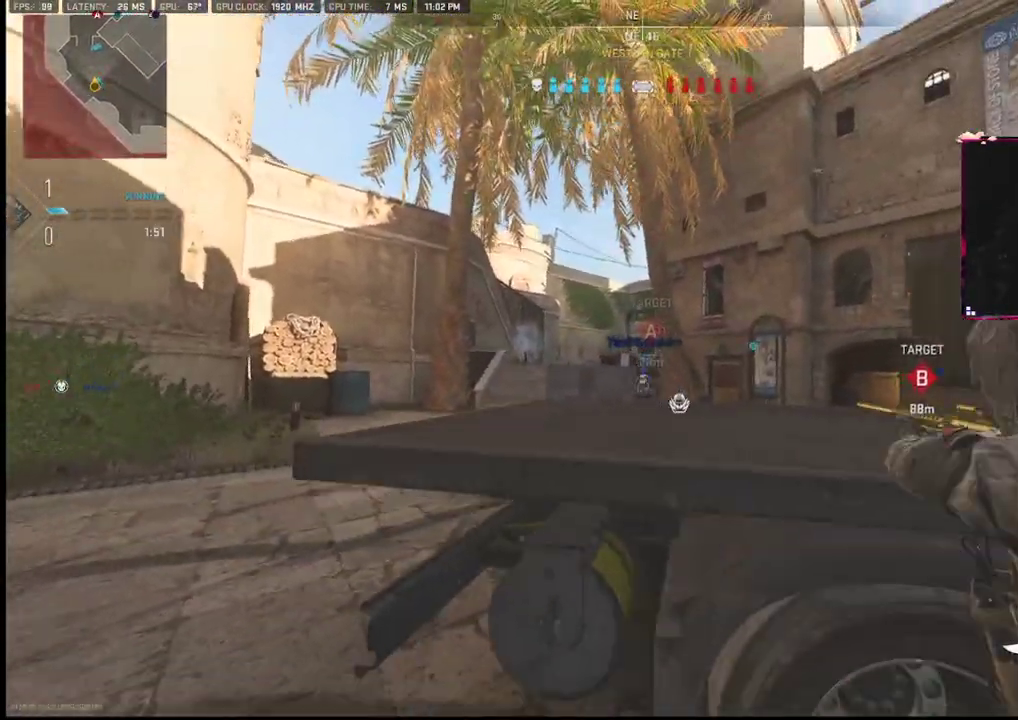
{"buttons": [], "left_stick": "center", "right_stick": "center", "events": [[133, "left_stick", "left"], [200, "right_stick", "up"], [333, "left_stick", "down-left"], [383, "right_stick", "center"], [500, "left_stick", "center"]]}
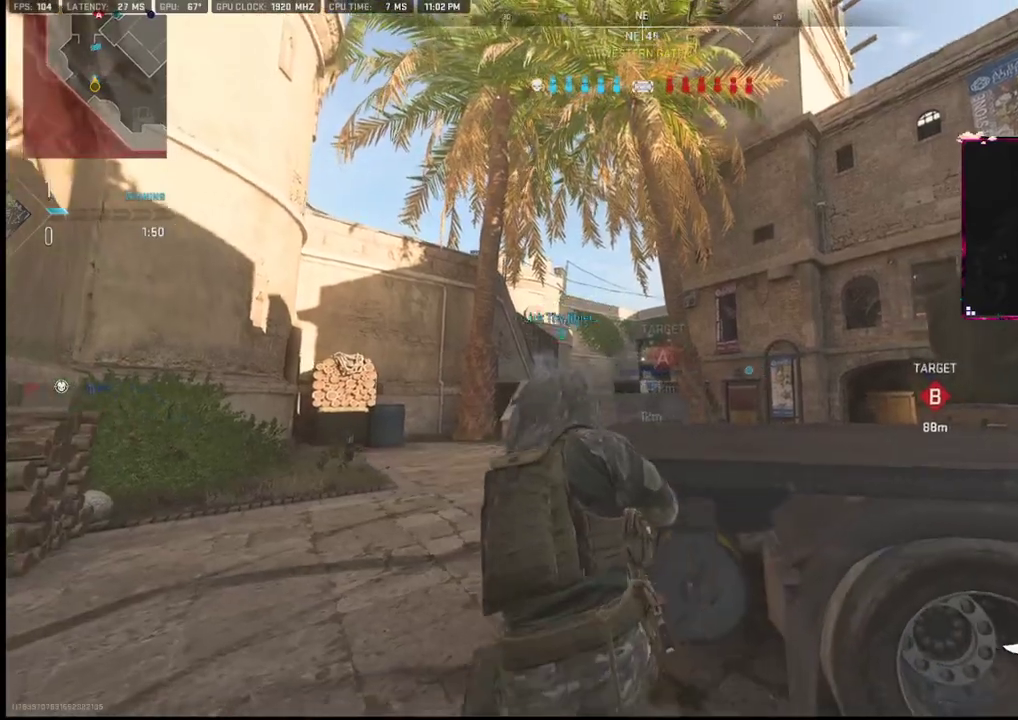
{"buttons": [], "left_stick": "center", "right_stick": "center", "events": [[33, "left_stick", "right"], [317, "left_stick", "center"], [383, "left_stick", "left"], [400, "TRIANGLE", "down"], [483, "TRIANGLE", "up"], [500, "left_stick", "center"]]}
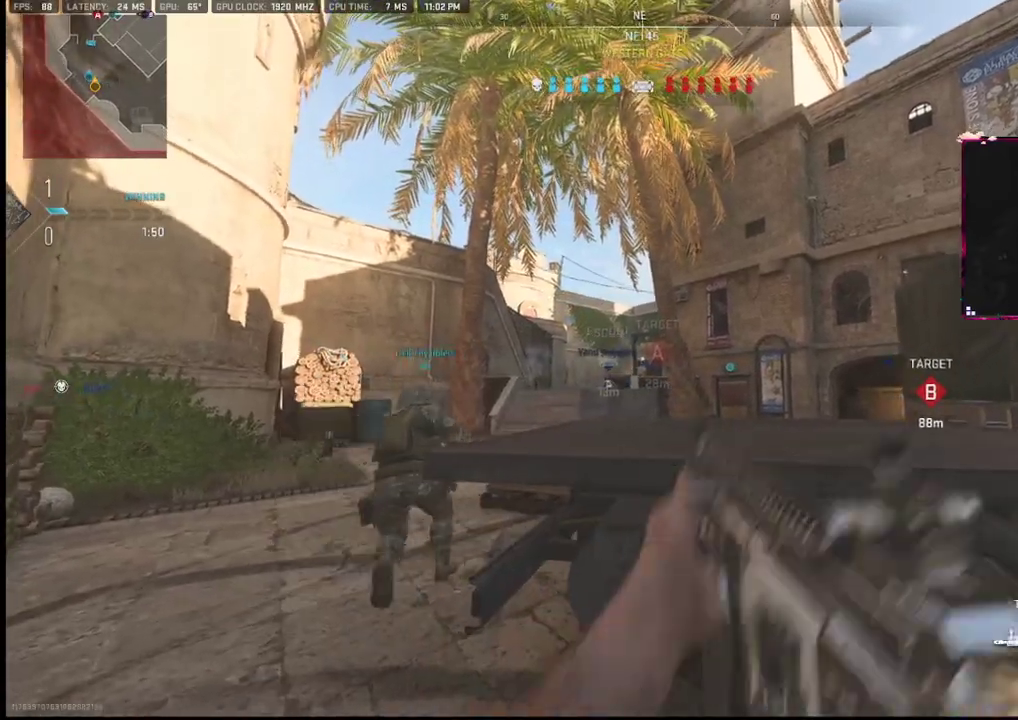
{"buttons": [], "left_stick": "left", "right_stick": "up", "events": [[67, "left_stick", "right"], [233, "TRIANGLE", "down"], [233, "left_stick", "left"], [283, "TRIANGLE", "up"], [433, "right_stick", "up"]]}
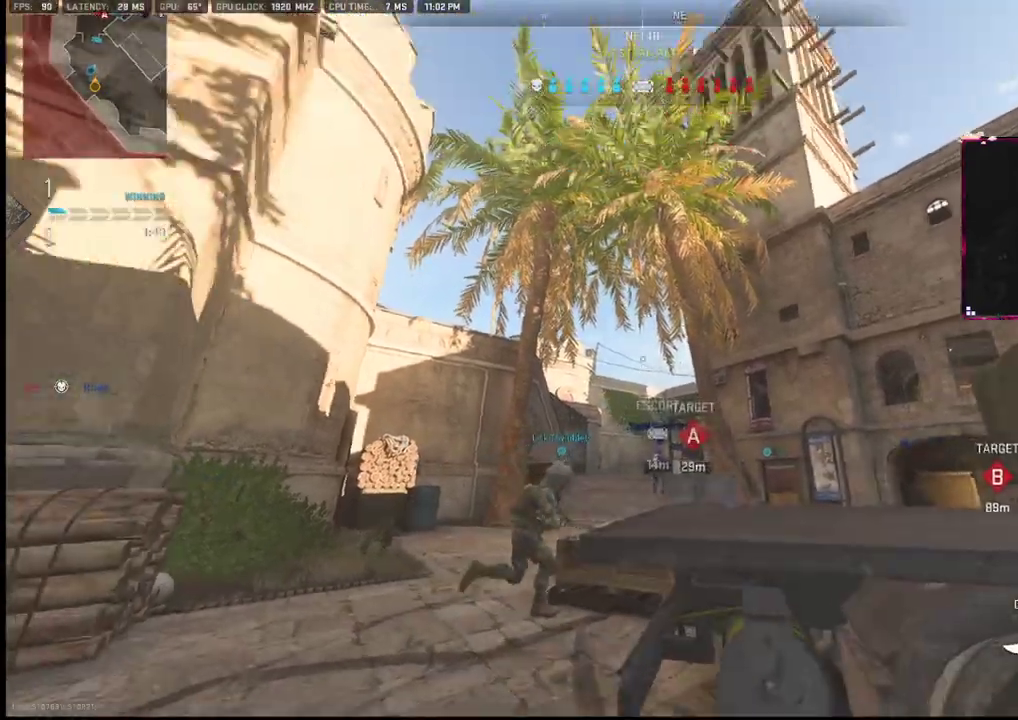
{"buttons": [], "left_stick": "up", "right_stick": "center", "events": [[17, "right_stick", "center"], [133, "CROSS", "down"], [133, "left_stick", "up-right"], [183, "CROSS", "up"], [233, "left_stick", "down"], [317, "left_stick", "up-left"], [383, "right_stick", "up"], [417, "left_stick", "up"], [483, "right_stick", "center"]]}
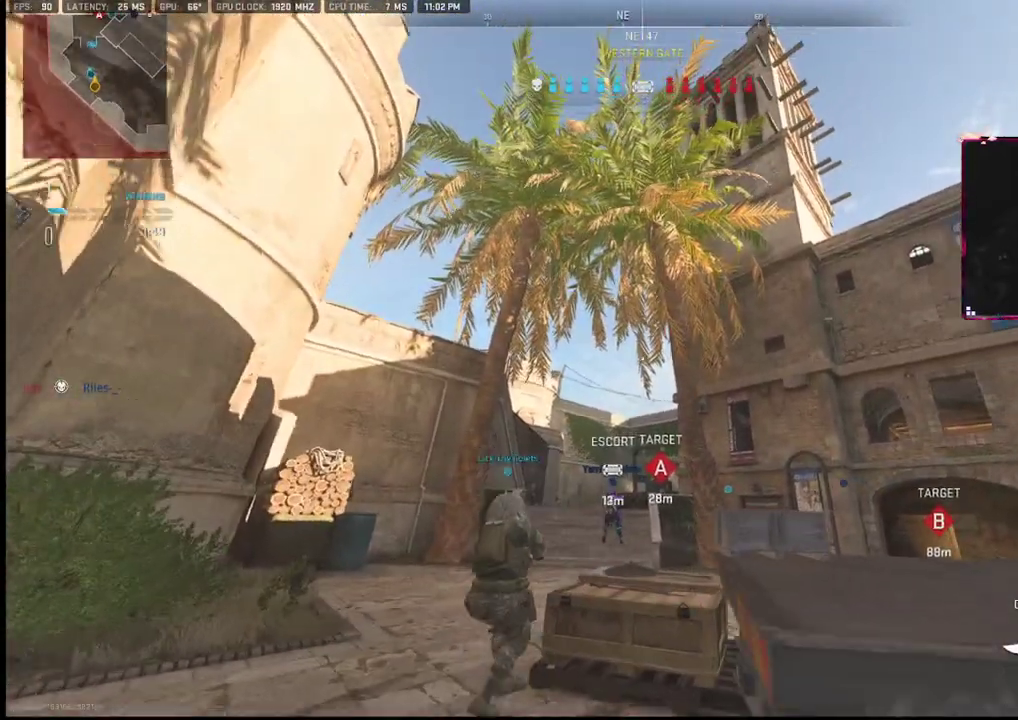
{"buttons": ["TRIANGLE", "L2"], "left_stick": "down-right", "right_stick": "center", "events": [[233, "left_stick", "right"], [283, "R3", "down"], [283, "left_stick", "down-right"], [383, "R3", "up"], [483, "L2", "down"], [500, "TRIANGLE", "down"]]}
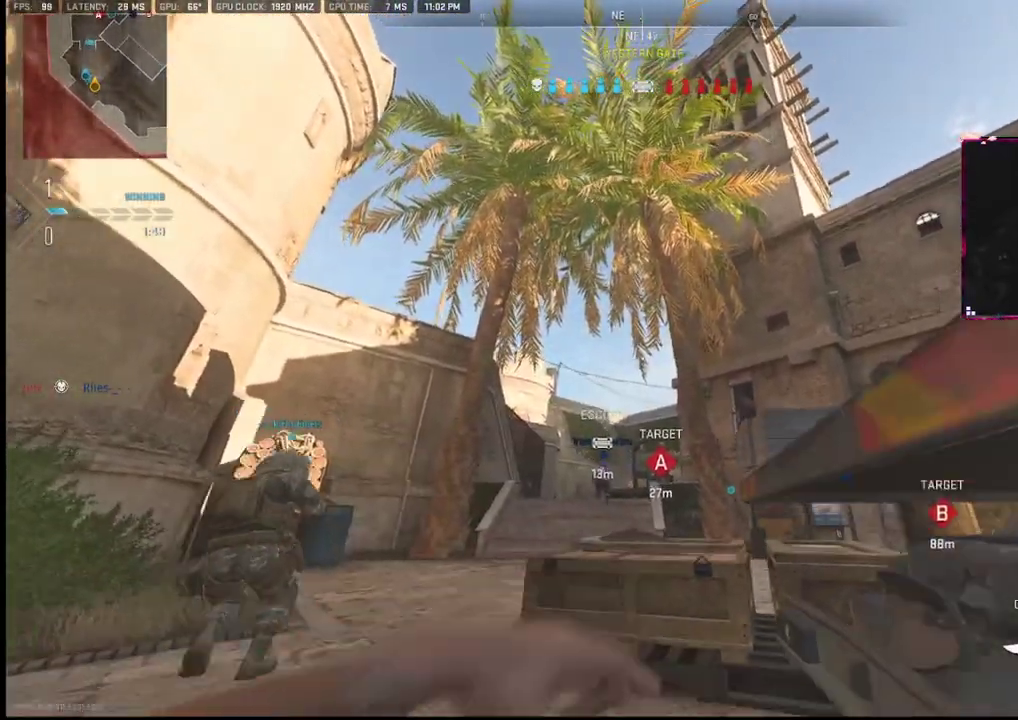
{"buttons": [], "left_stick": "right", "right_stick": "center", "events": [[67, "TRIANGLE", "up"], [117, "L2", "up"], [183, "right_stick", "down"], [200, "left_stick", "up-right"], [317, "right_stick", "left"], [350, "left_stick", "right"], [433, "right_stick", "center"]]}
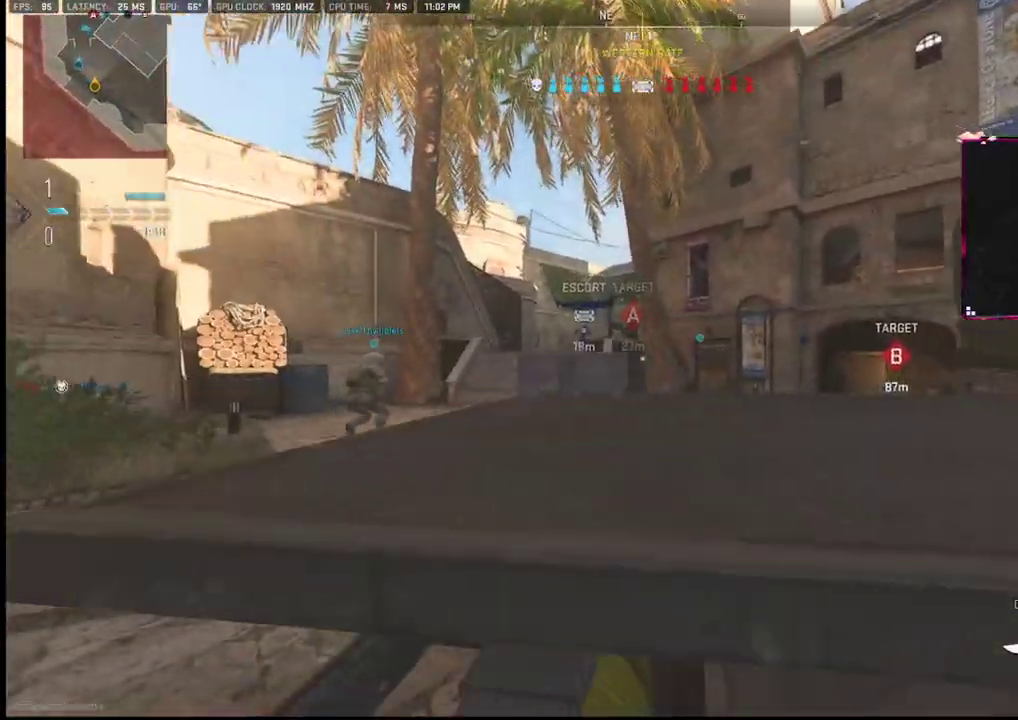
{"buttons": [], "left_stick": "right", "right_stick": "center", "events": [[33, "left_stick", "left"], [150, "right_stick", "up"], [267, "right_stick", "center"], [450, "left_stick", "right"]]}